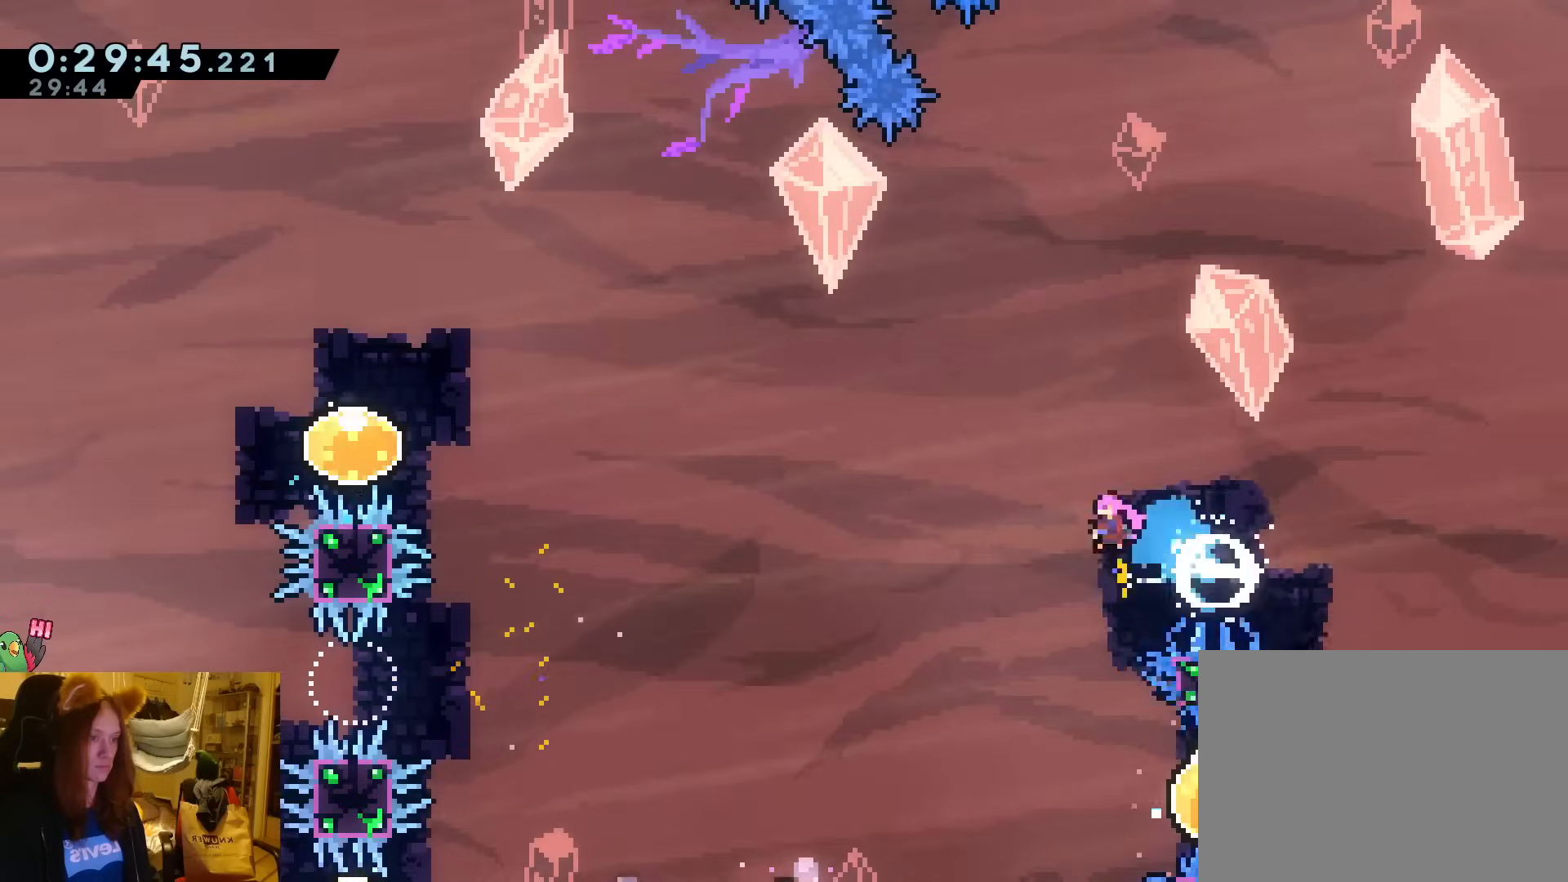
Gameplay with a controller (Nintendo layout); each line is a JSON object with the inputs held at the frame after it. "events" lists button and stick changes between this image and that frame as [ms after this image, input, new state], when the widget could be followed in between. Not read: HOME L3 R3 START right_stick.
{"buttons": [], "left_stick": "left", "events": []}
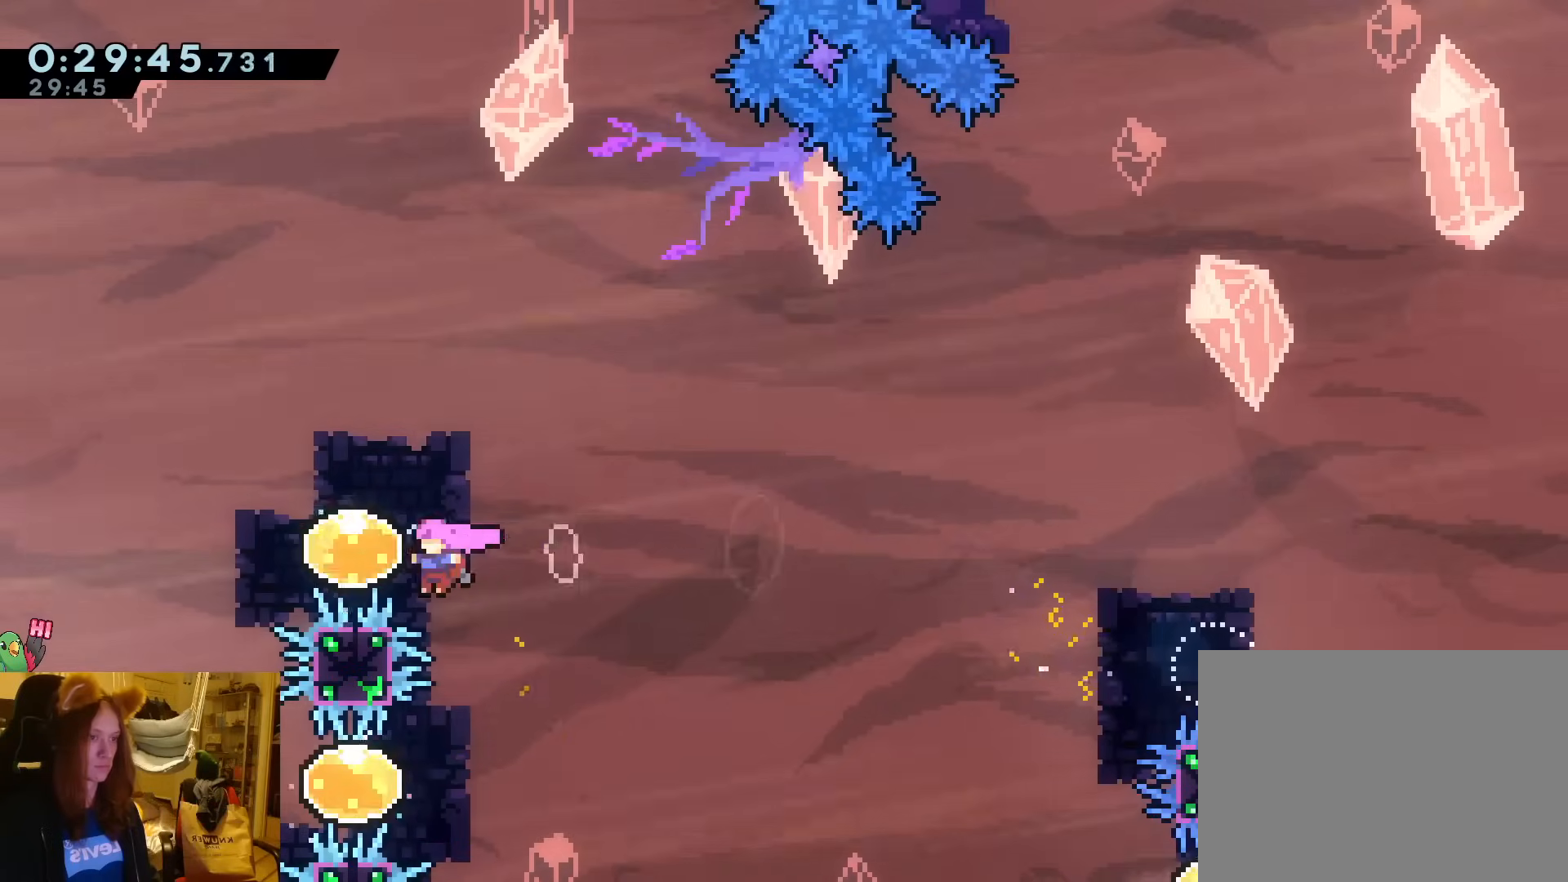
{"buttons": [], "left_stick": "up-right", "events": [[50, "left_stick", "up"], [100, "Y", "down"], [283, "Y", "up"], [317, "left_stick", "up-right"]]}
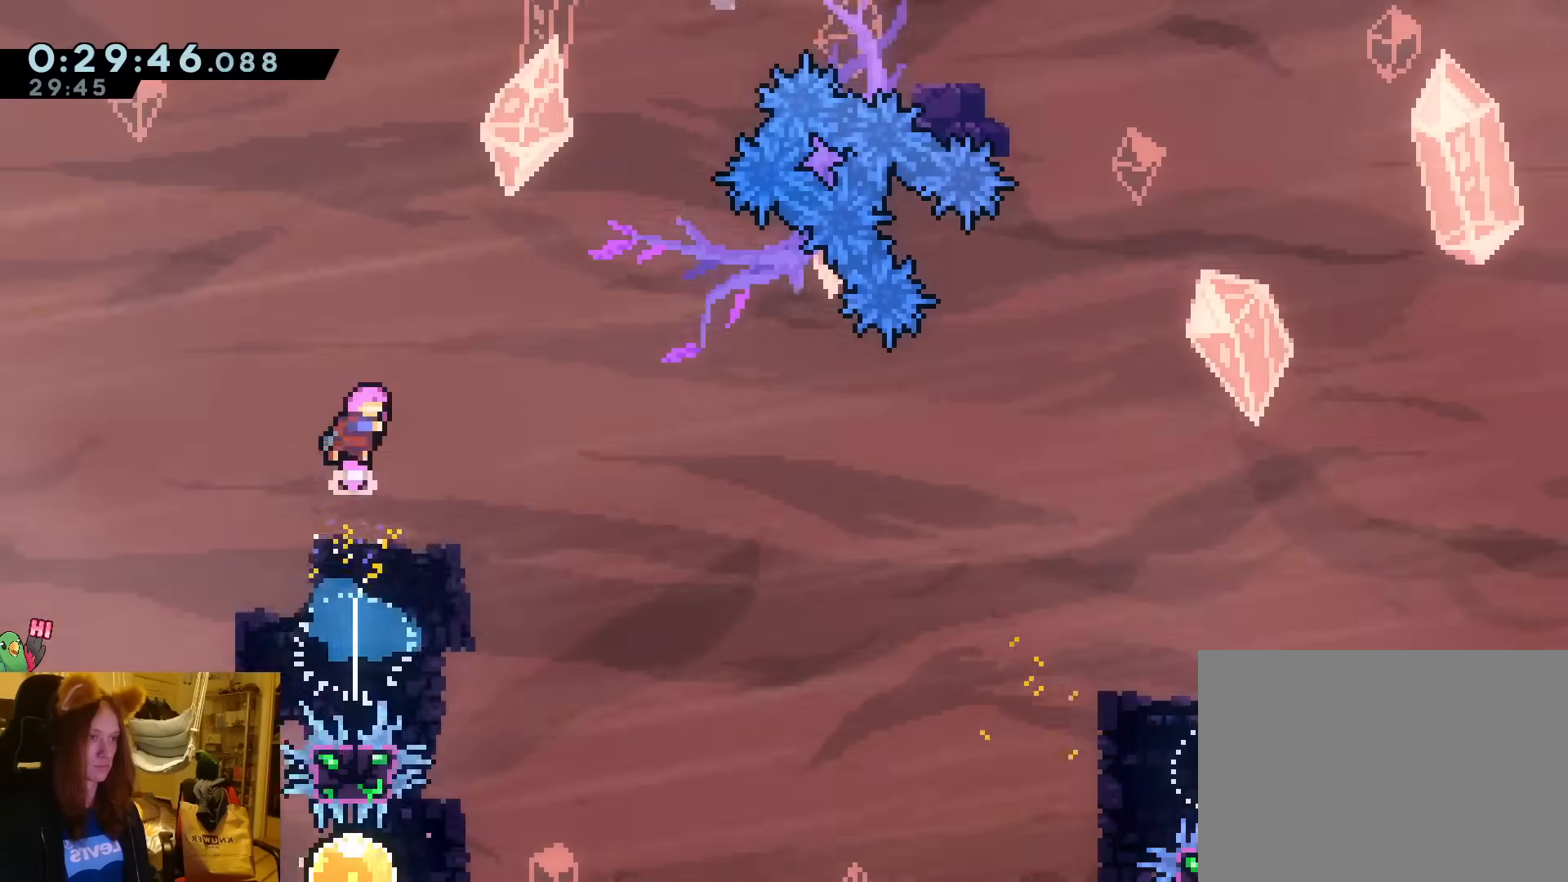
{"buttons": [], "left_stick": "up-right", "events": [[200, "Y", "down"], [383, "Y", "up"]]}
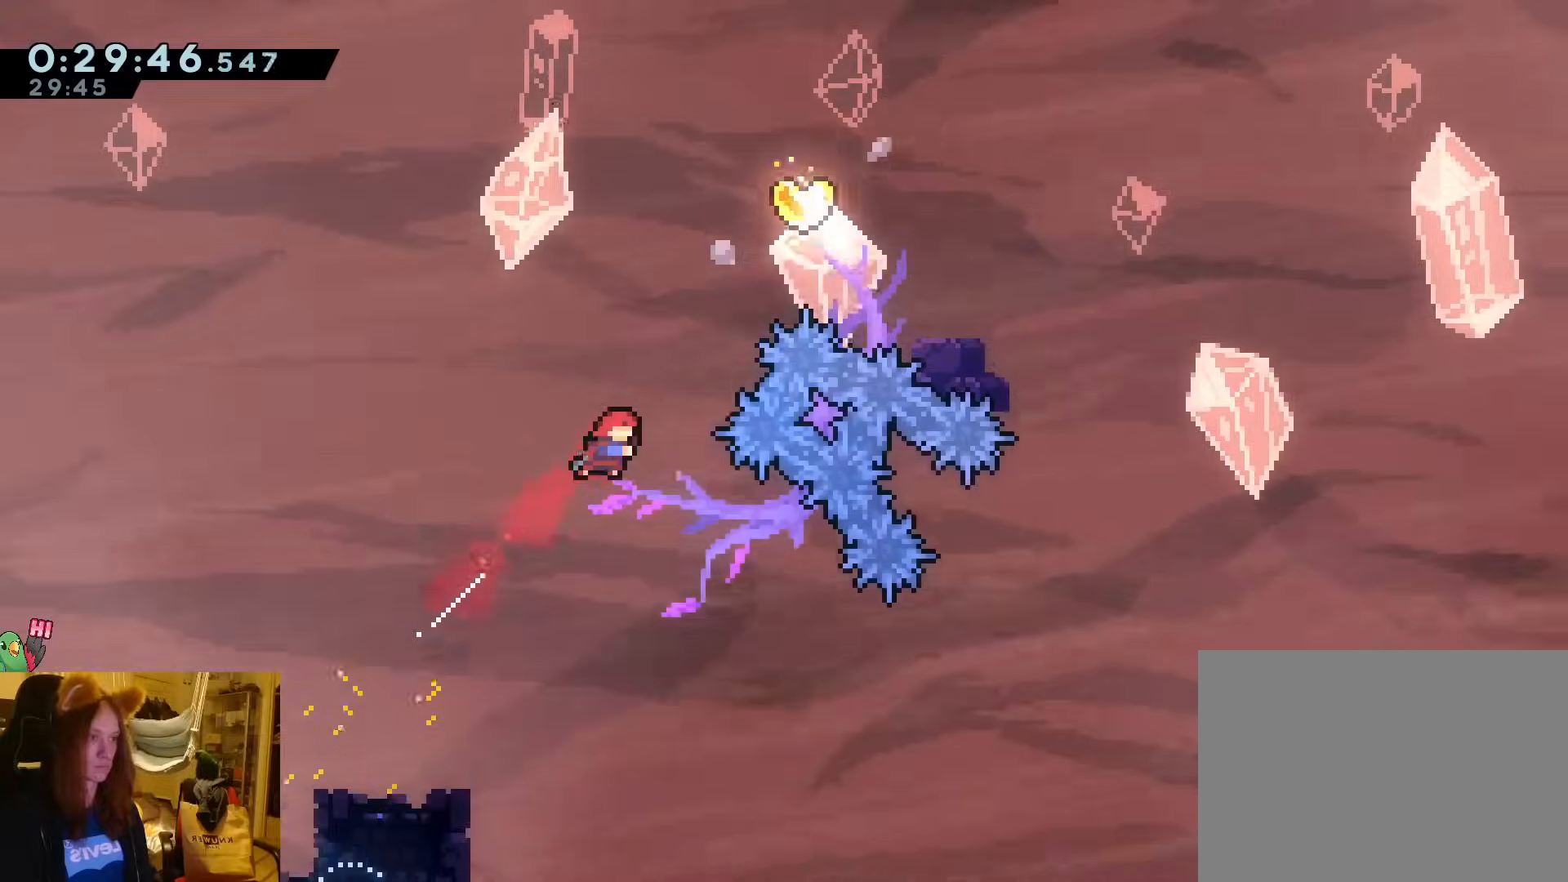
{"buttons": [], "left_stick": "right", "events": [[17, "left_stick", "up"], [33, "L1", "down"], [100, "Y", "down"], [267, "Y", "up"], [283, "L1", "up"], [350, "left_stick", "right"]]}
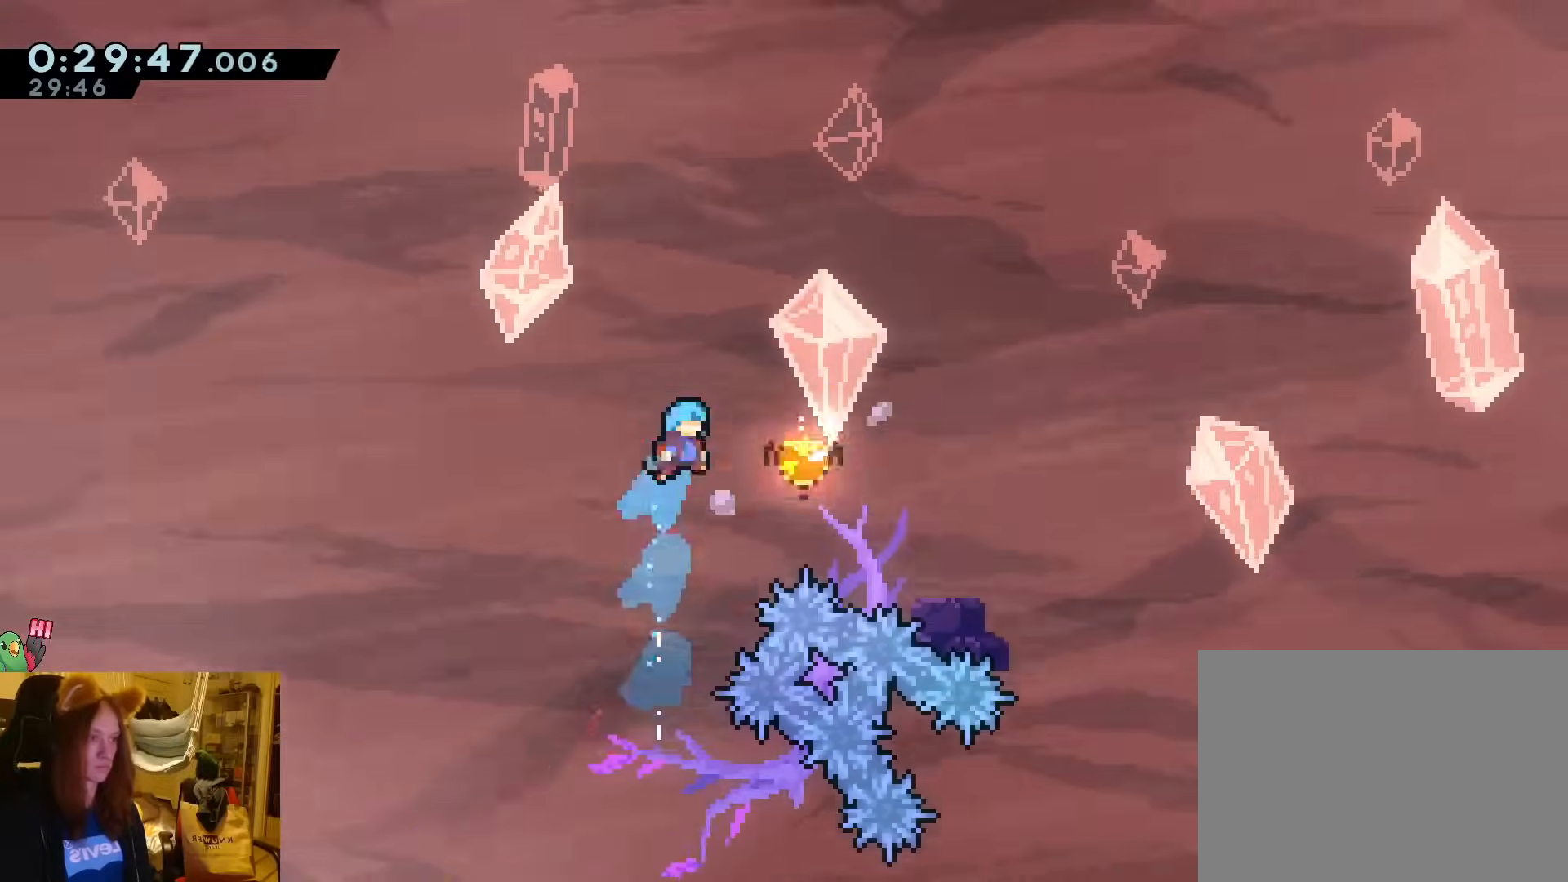
{"buttons": ["L1"], "left_stick": "up"}
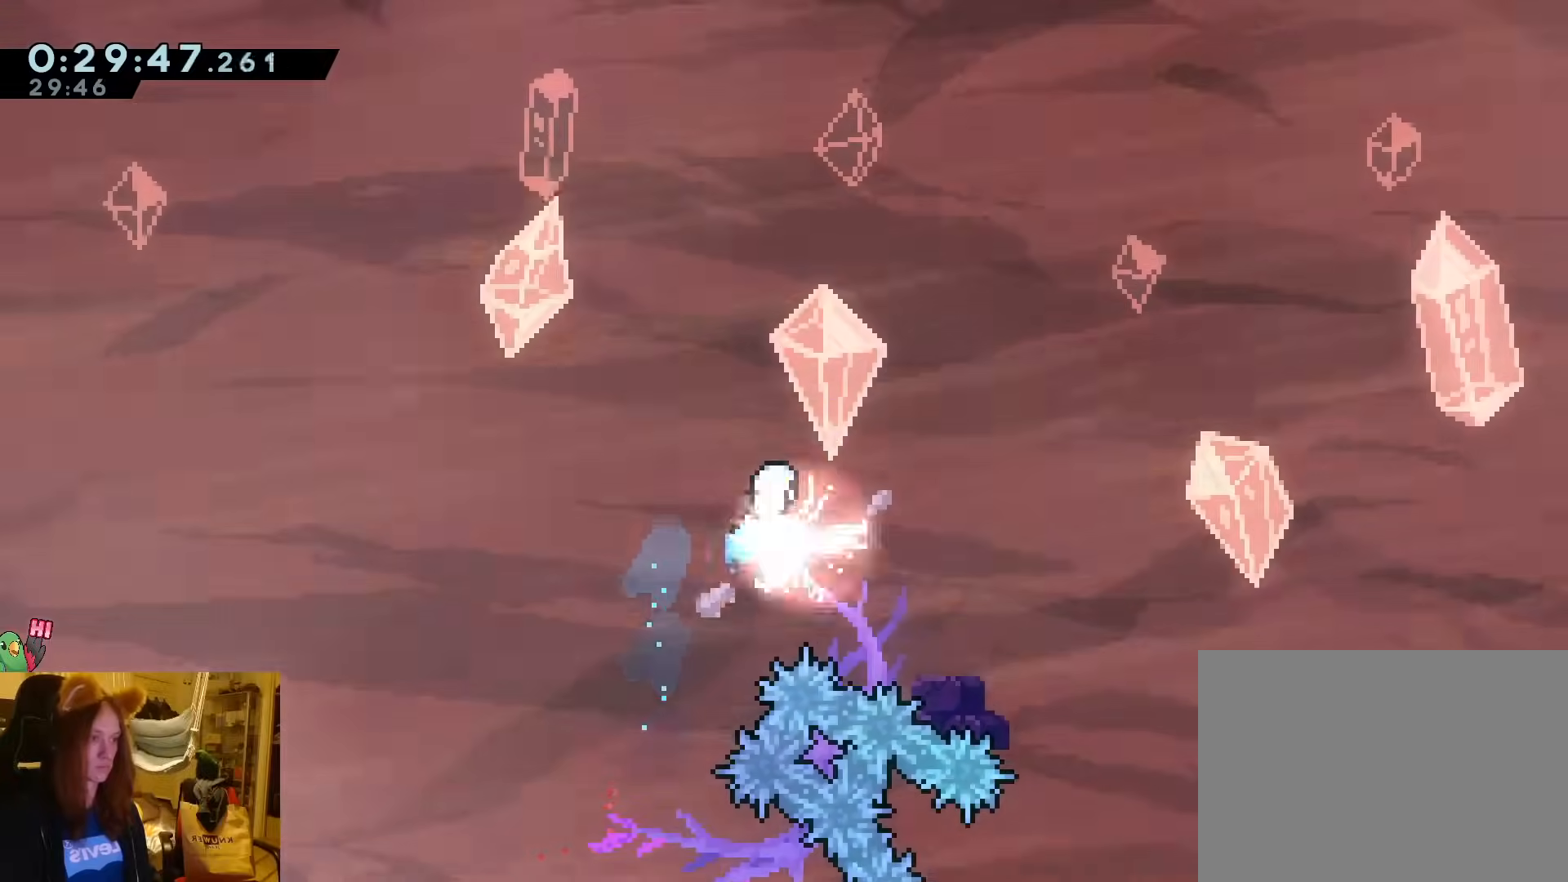
{"buttons": [], "left_stick": "up", "events": [[33, "L1", "up"]]}
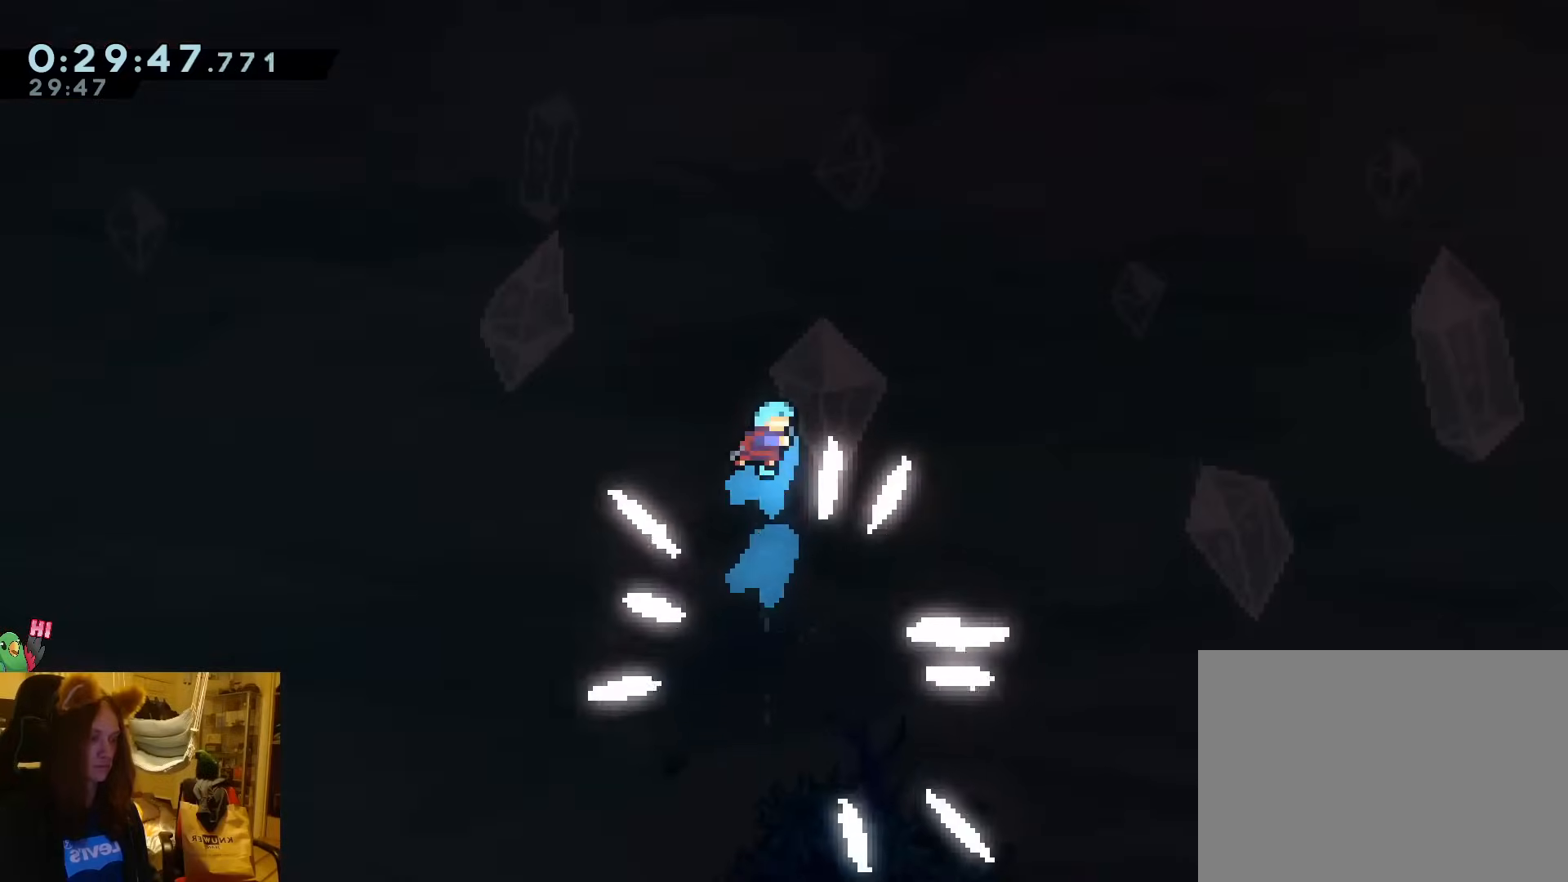
{"buttons": [], "left_stick": "up", "events": []}
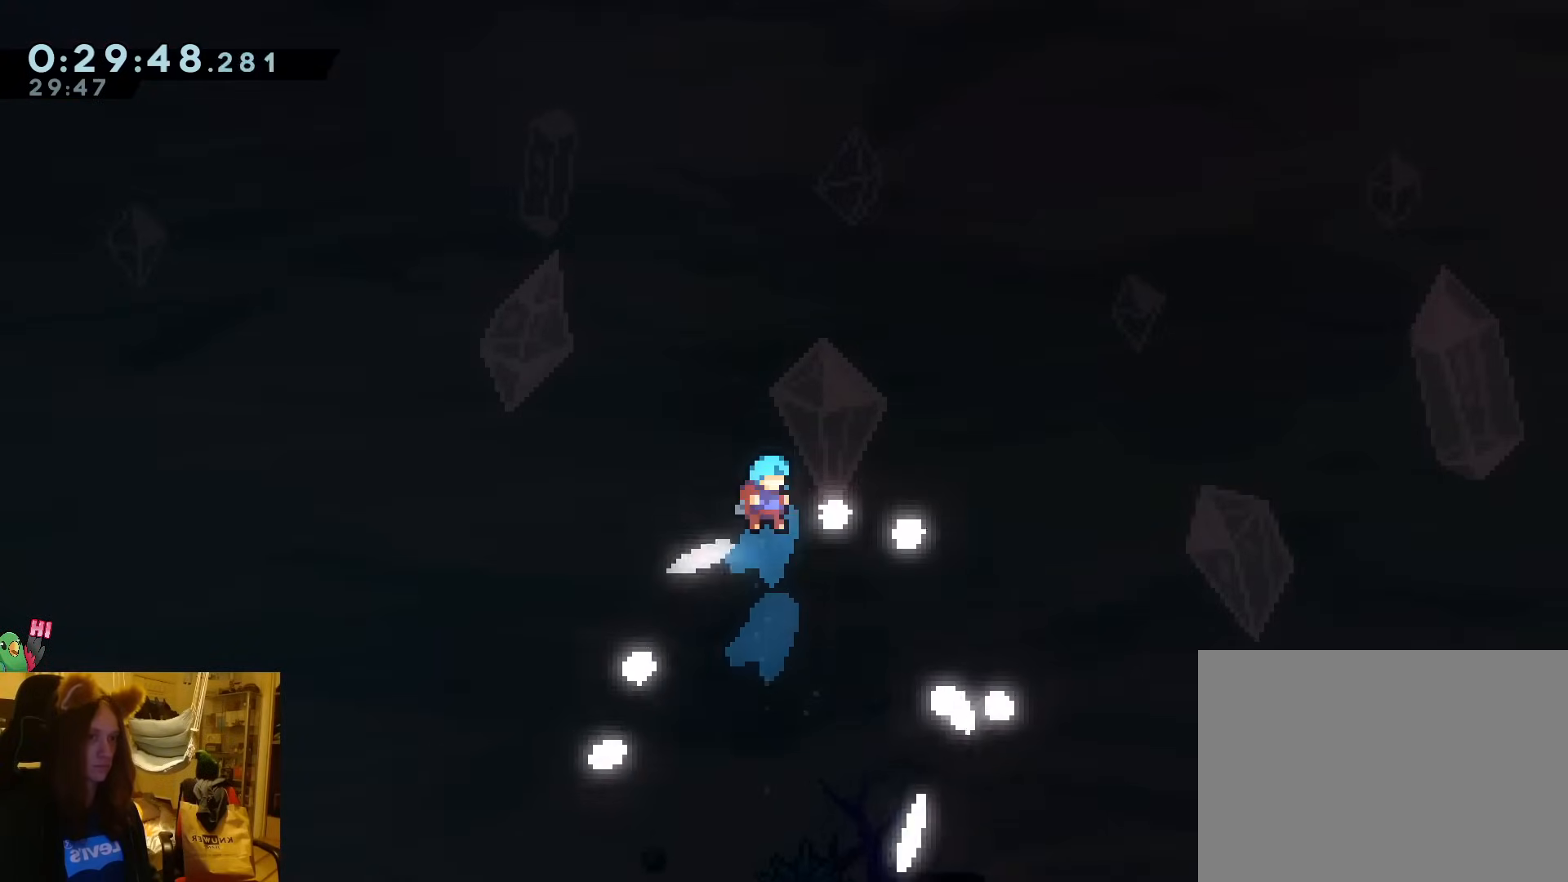
{"buttons": [], "left_stick": "center", "events": [[183, "left_stick", "center"]]}
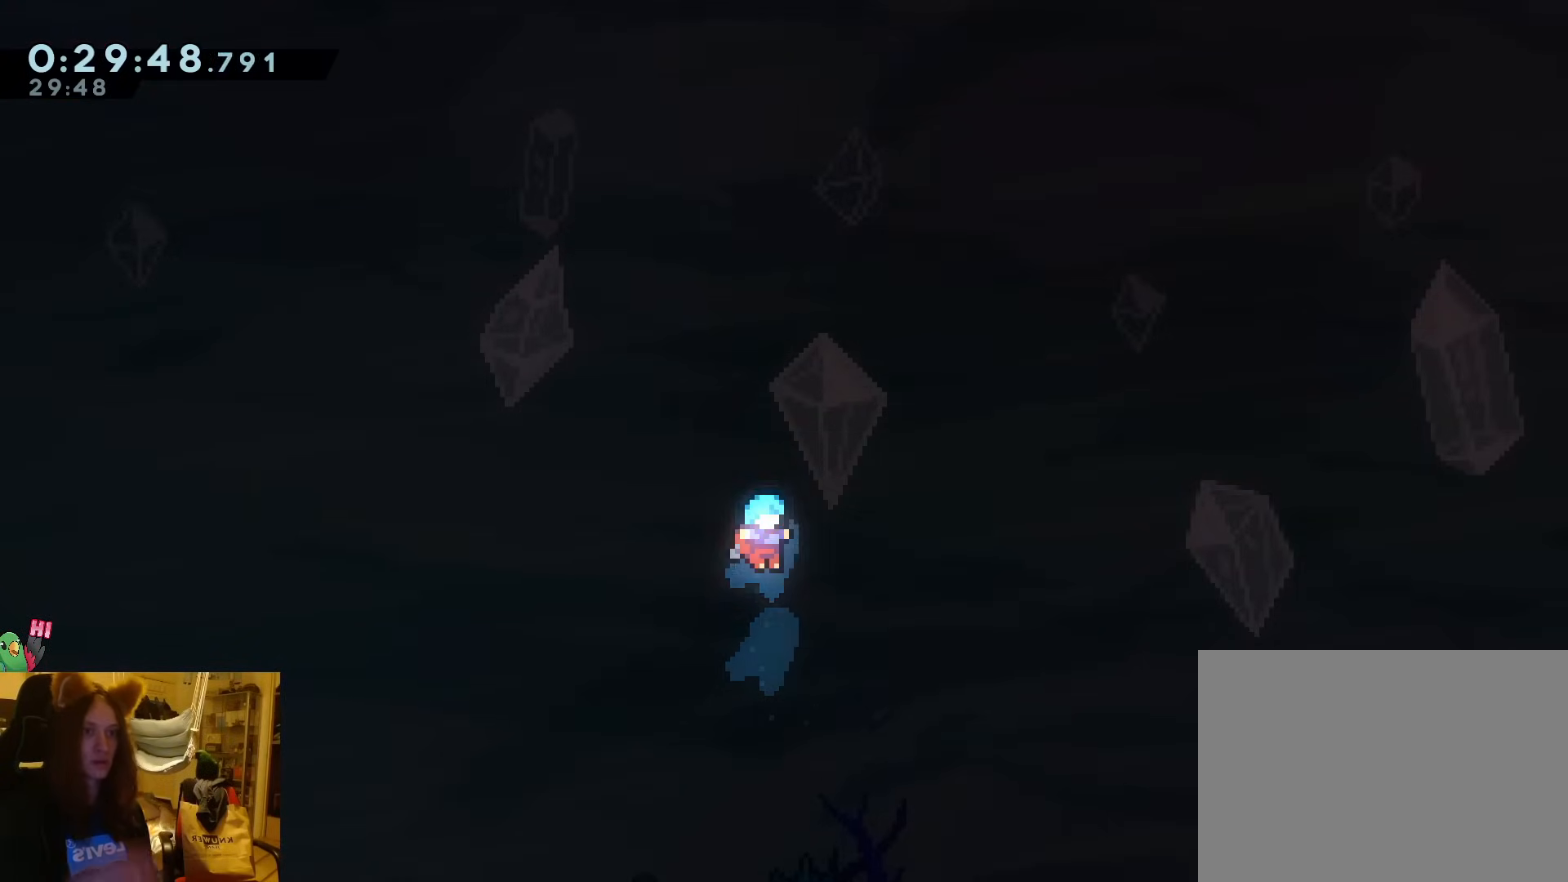
{"buttons": [], "left_stick": "center", "events": []}
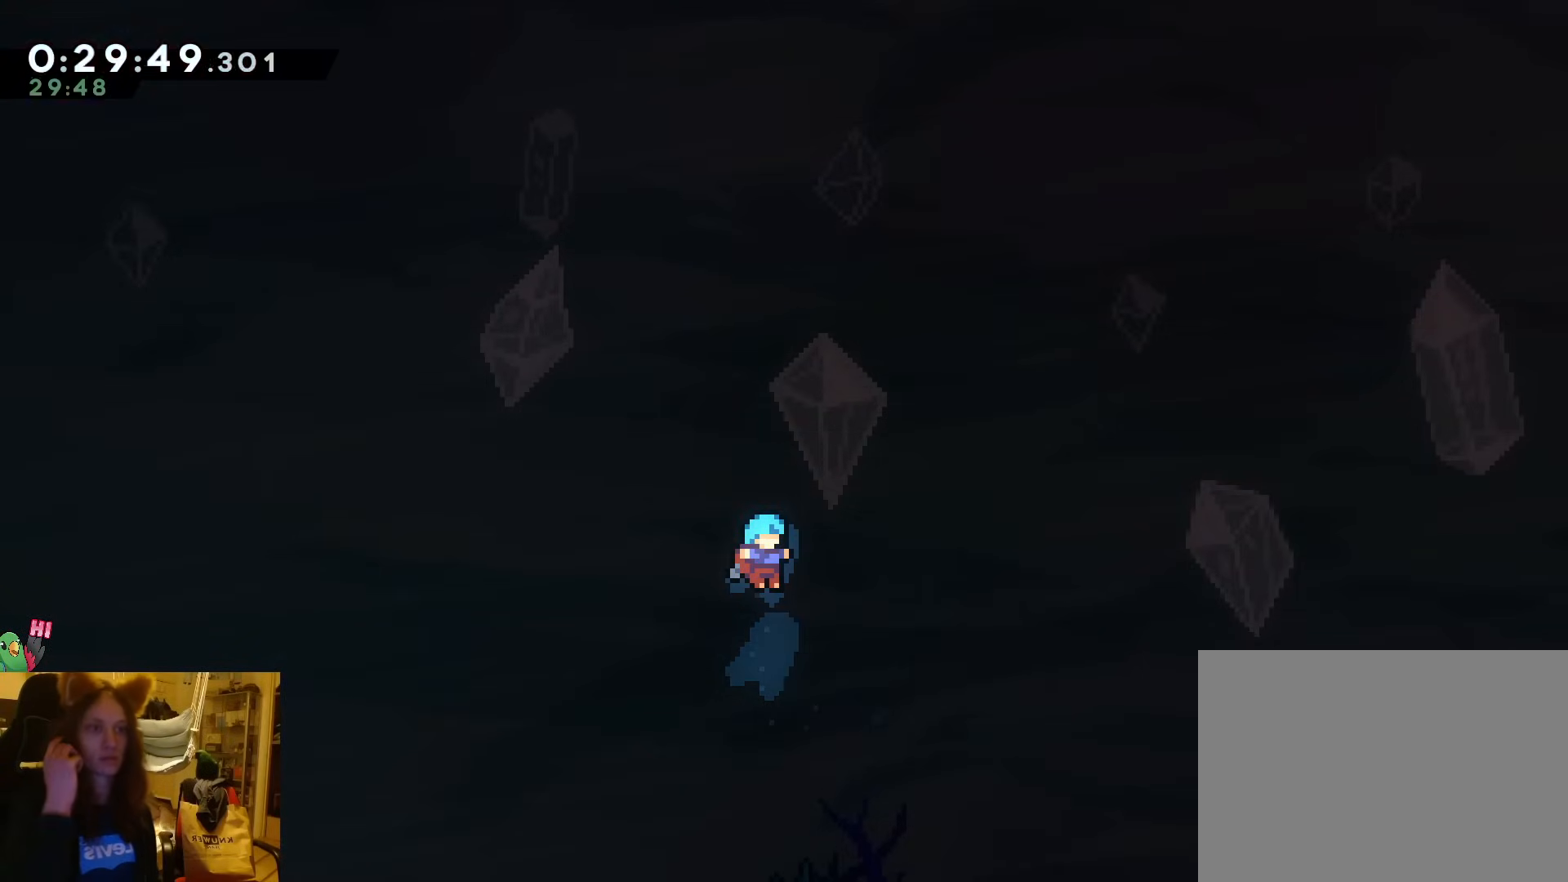
{"buttons": ["A"], "left_stick": "center", "events": [[17, "A", "down"], [150, "A", "up"], [217, "A", "down"], [367, "A", "up"], [467, "A", "down"]]}